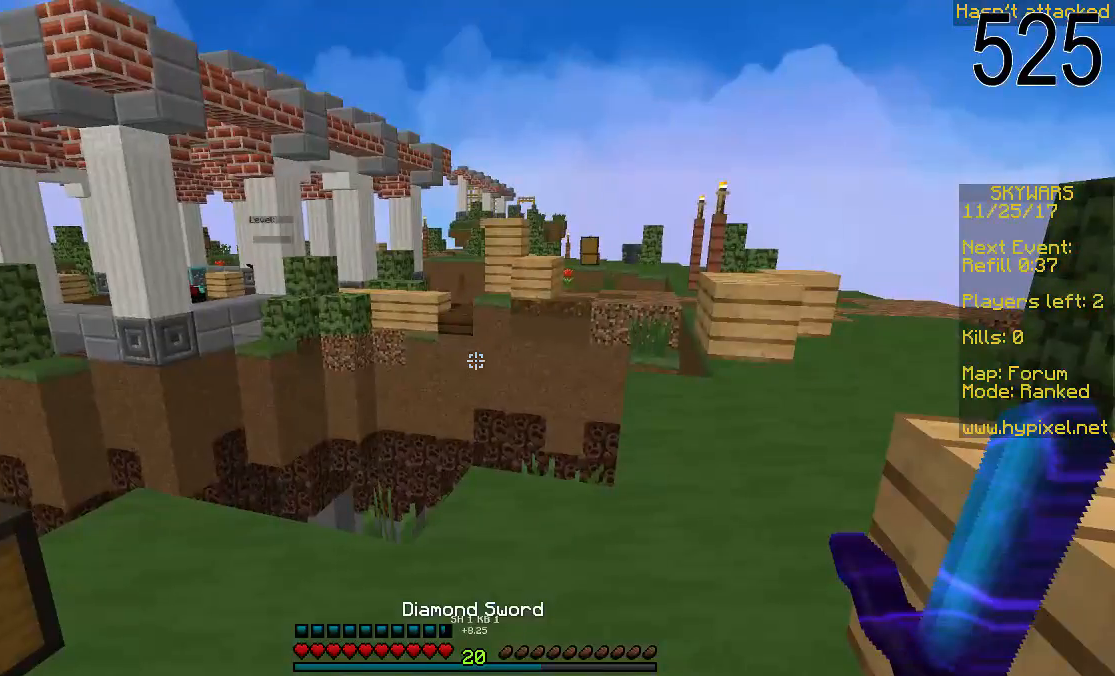
Gameplay with keyboard and mouse; each line is a JSON object with the keys and mouse buttons held at the frame after it. "events" lists presses ("down") and releases ("up") of "a", "d", "s", "space", "w", "mouse_left" and "mouse_right" between this image and that frame as [ms after this image, input, new state], when the widget could be followed in between. "mouse_left", "mouse_right" = the "left", "right" buttons of the "mouse" list. No other keys are recorded. Fast repeated clicks can show as one long hold. Mouse movement is not recorded.
{"keys": [], "mouse": [], "events": []}
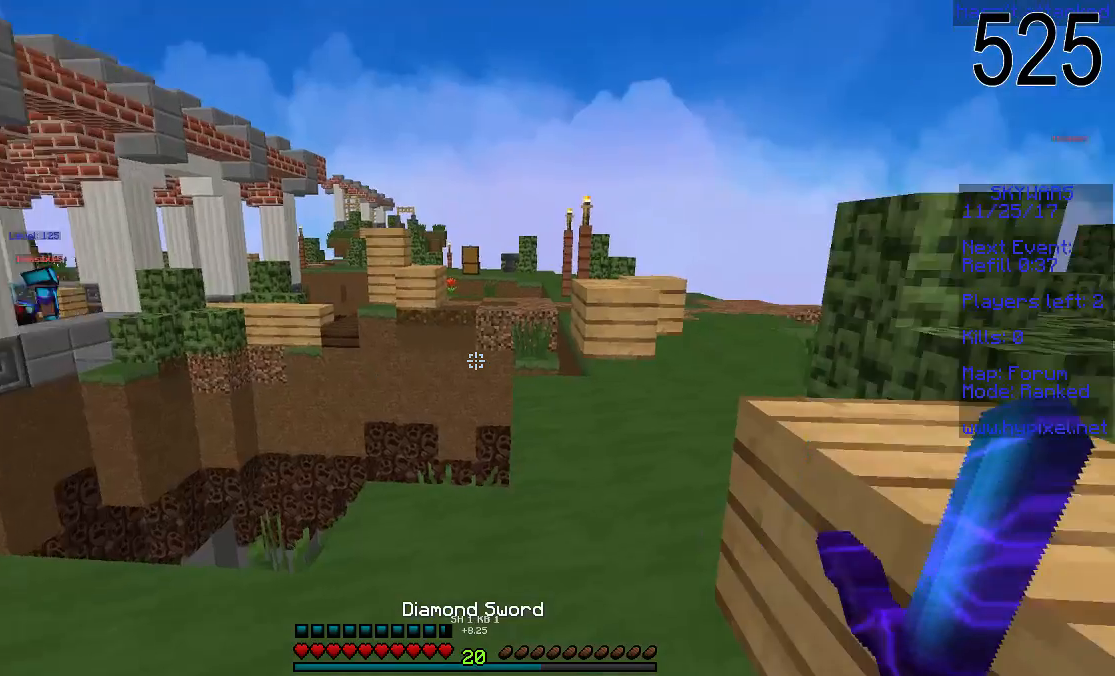
{"keys": [], "mouse": [], "events": [[100, "w", "down"], [300, "w", "up"]]}
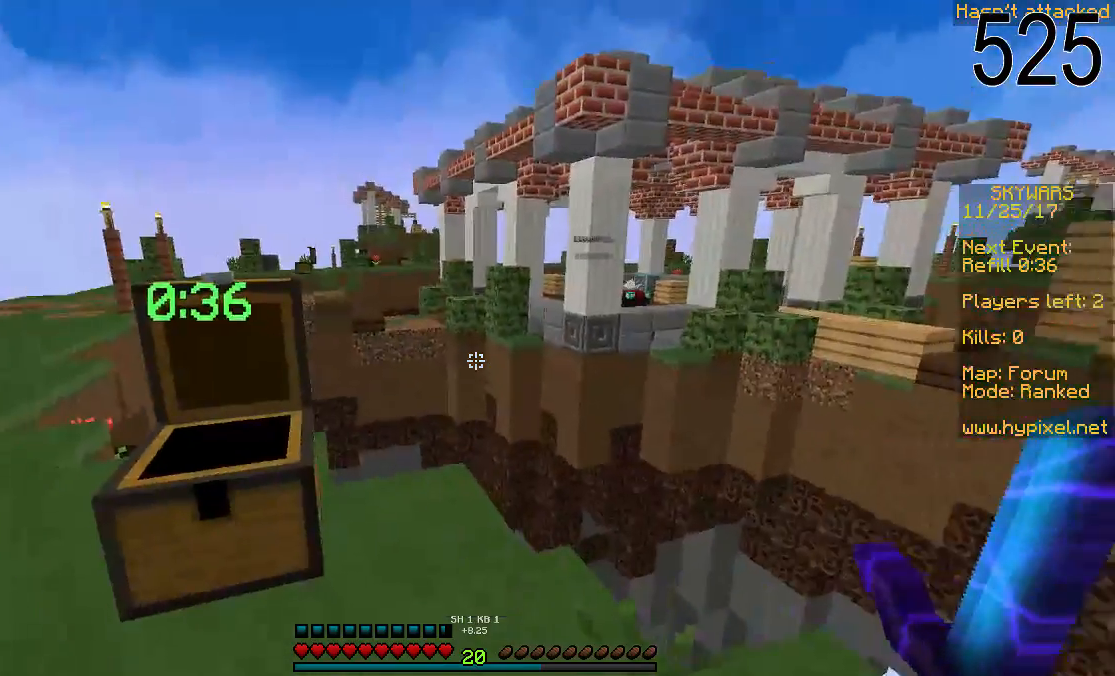
{"keys": [], "mouse": [], "events": []}
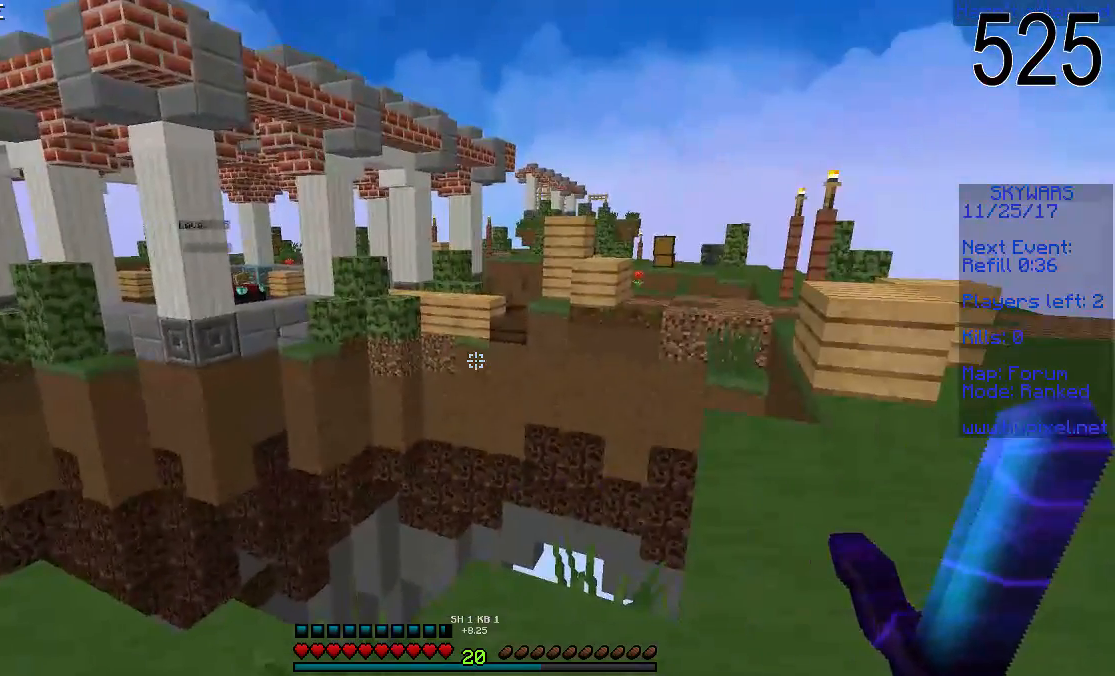
{"keys": [], "mouse": [], "events": []}
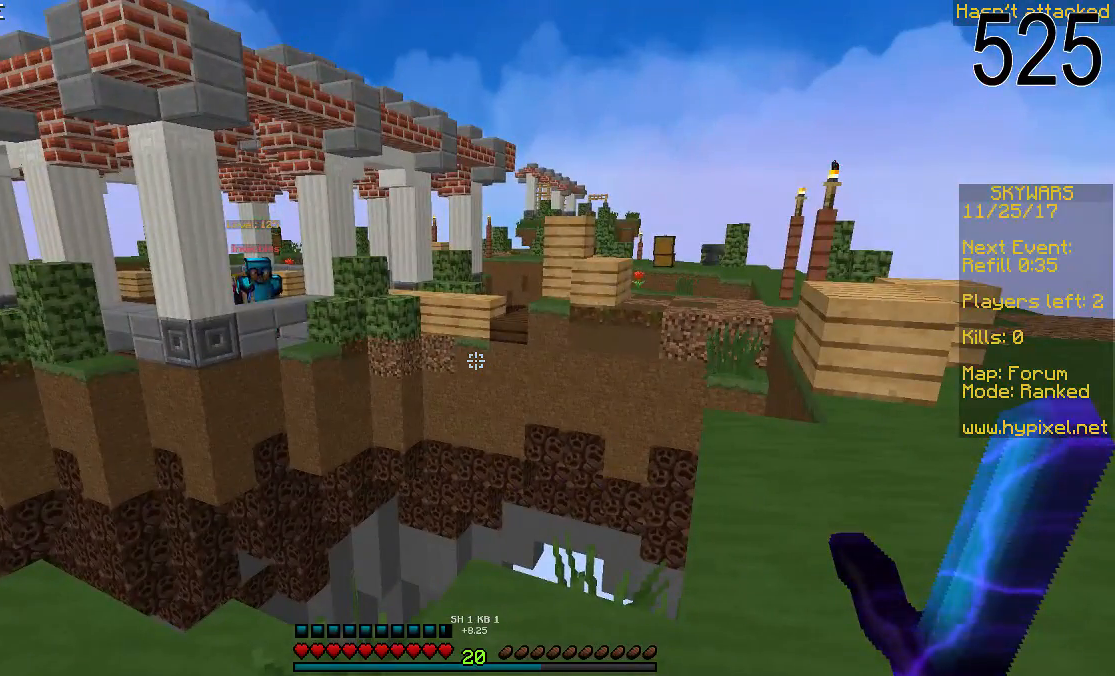
{"keys": [], "mouse": [], "events": []}
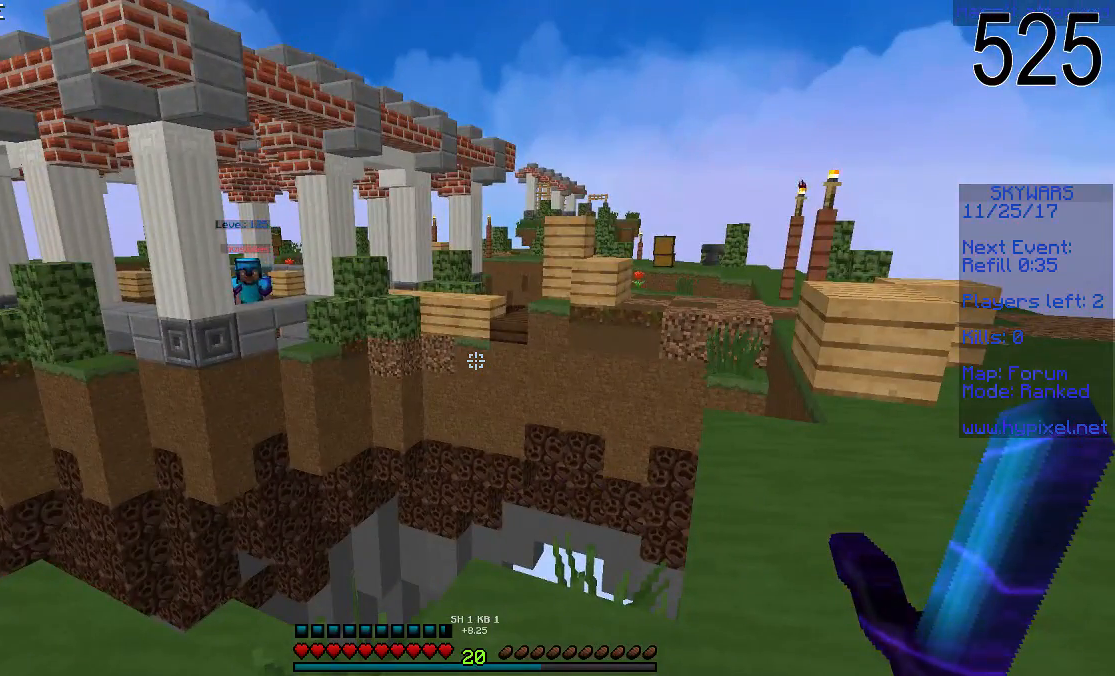
{"keys": ["d"], "mouse": [], "events": [[350, "d", "down"]]}
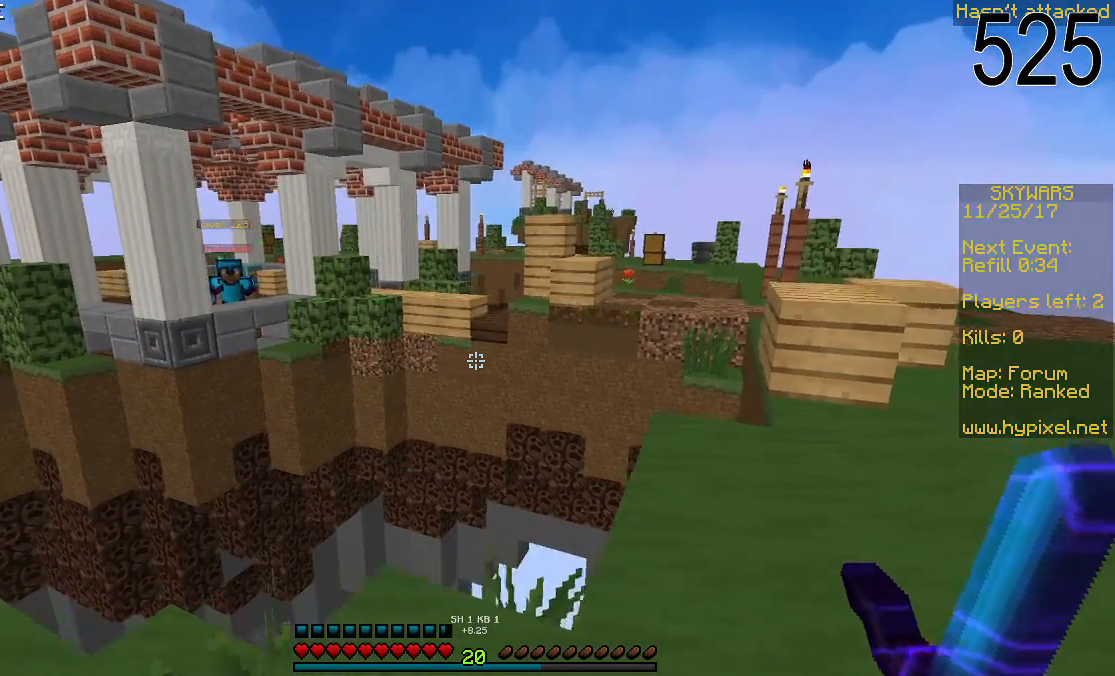
{"keys": ["d", "w"], "mouse": [], "events": [[150, "d", "up"], [450, "d", "down"], [500, "w", "down"]]}
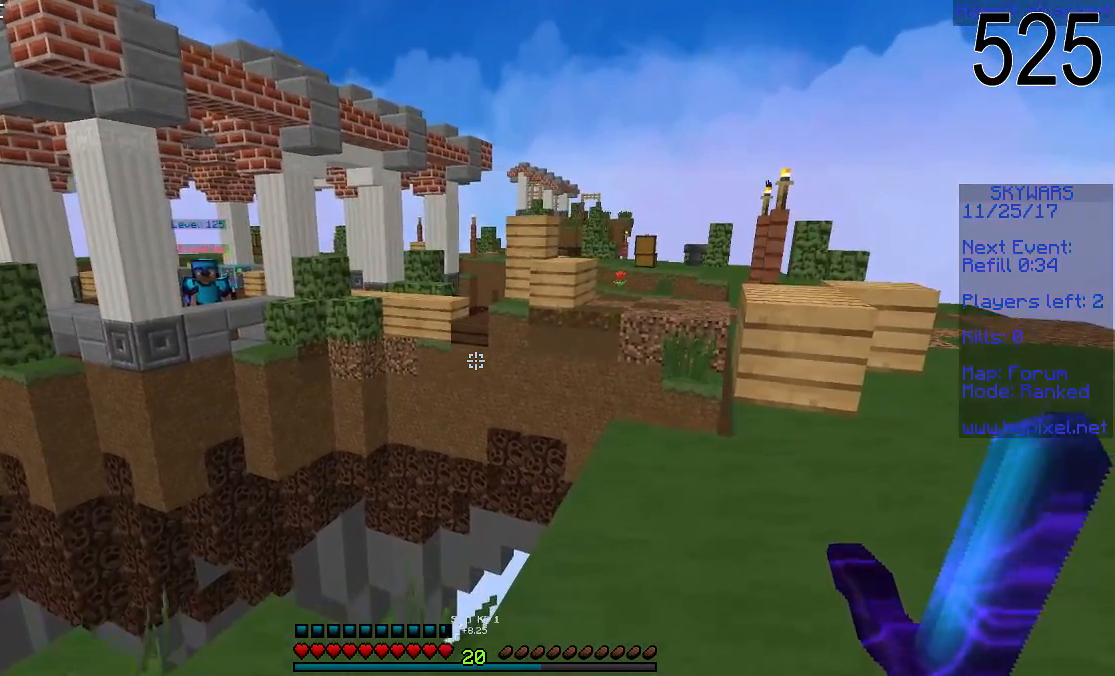
{"keys": ["w"], "mouse": [], "events": [[100, "d", "up"]]}
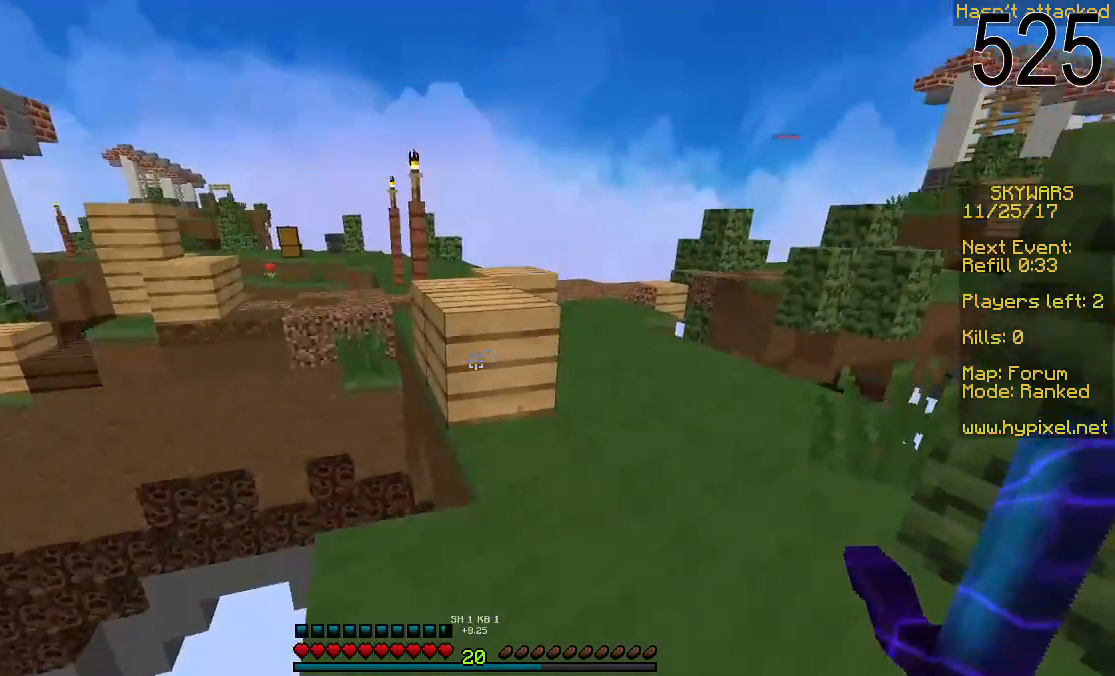
{"keys": [], "mouse": [], "events": [[200, "space", "down"], [400, "space", "up"], [400, "w", "up"]]}
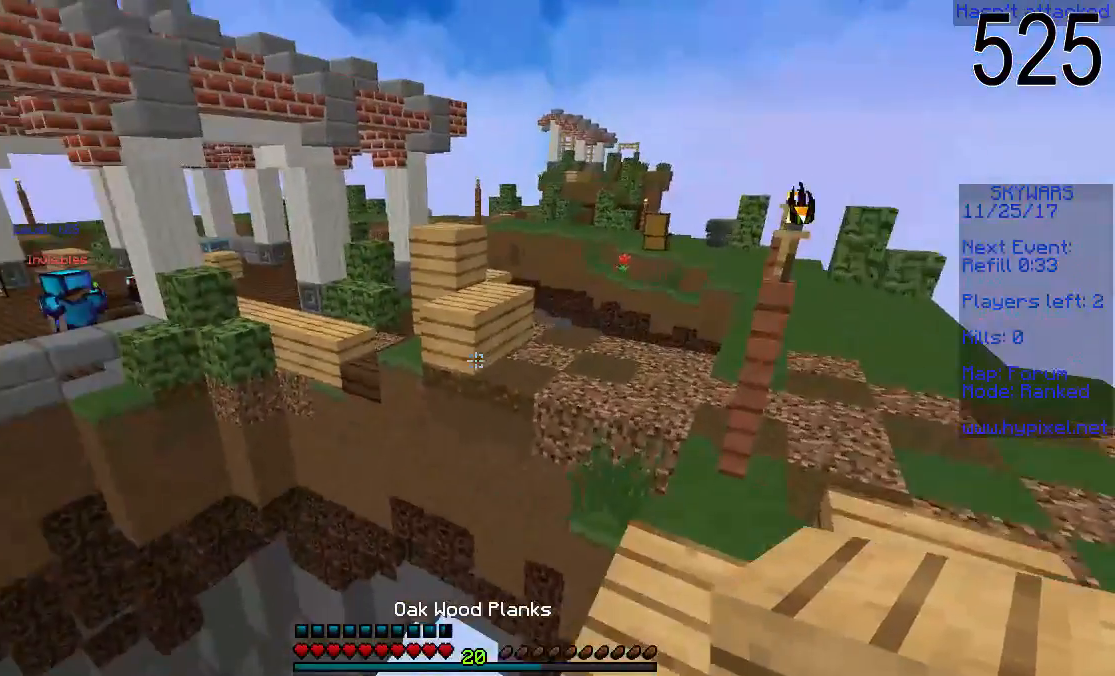
{"keys": [], "mouse": [], "events": [[250, "d", "down"], [400, "d", "up"]]}
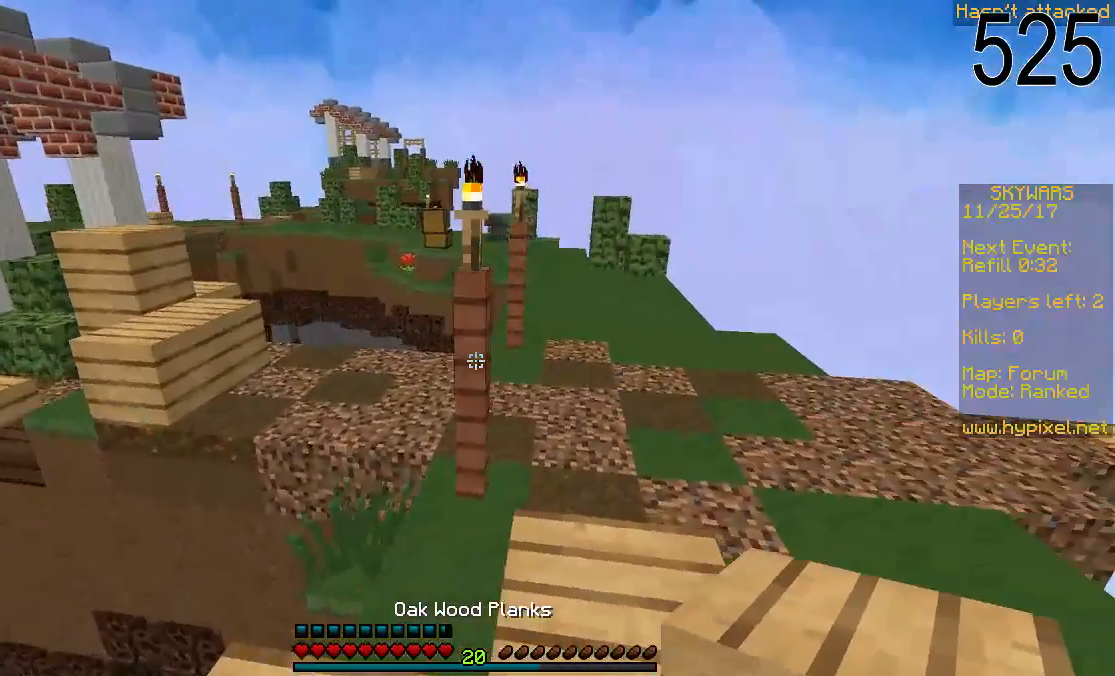
{"keys": [], "mouse": [], "events": [[100, "mouse_right", "down"], [200, "mouse_right", "up"]]}
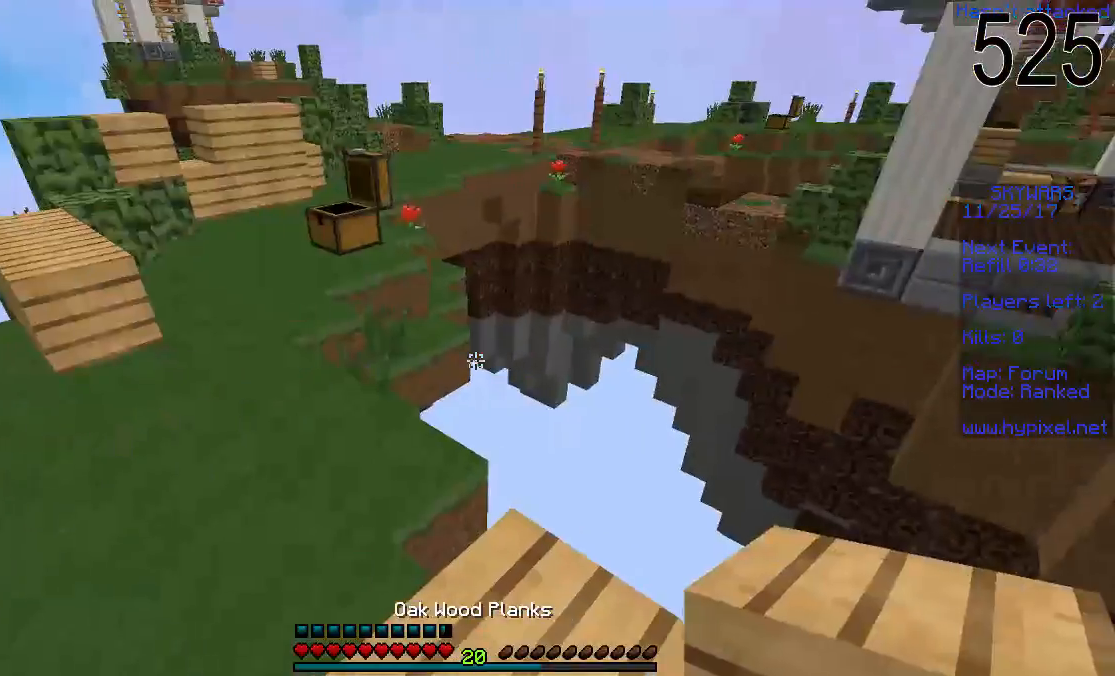
{"keys": ["space", "w"], "mouse": [], "events": [[150, "w", "down"], [350, "space", "down"]]}
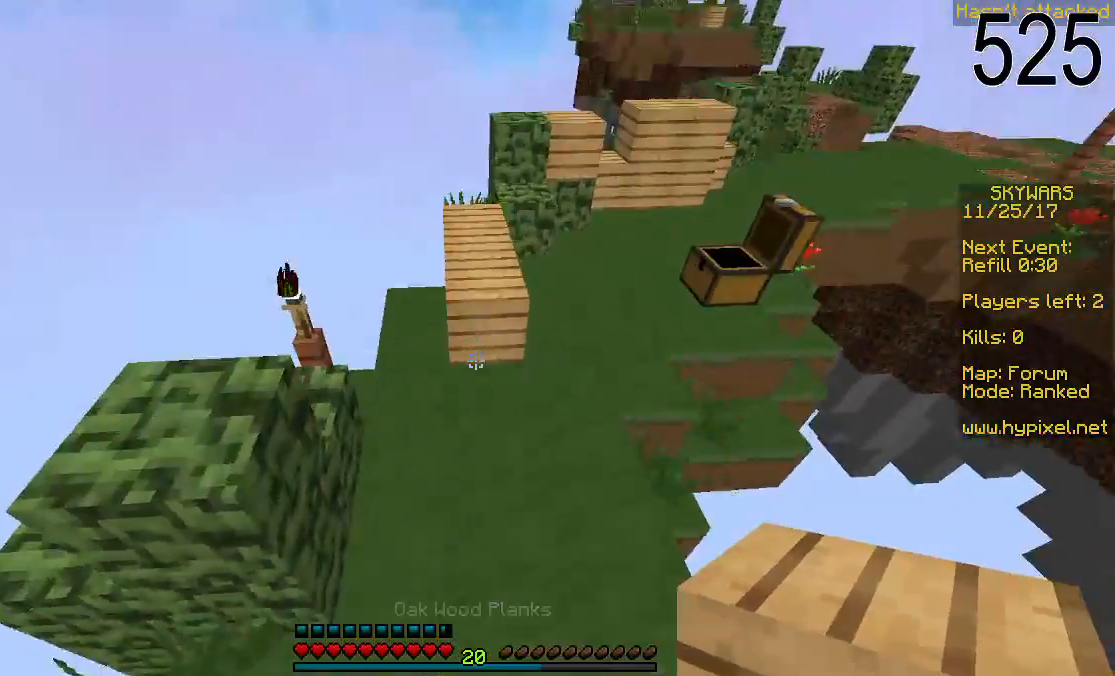
{"keys": [], "mouse": [], "events": [[100, "d", "down"], [100, "space", "up"], [200, "d", "up"], [200, "mouse_right", "down"], [300, "mouse_right", "up"], [350, "space", "down"], [500, "space", "up"], [500, "w", "up"]]}
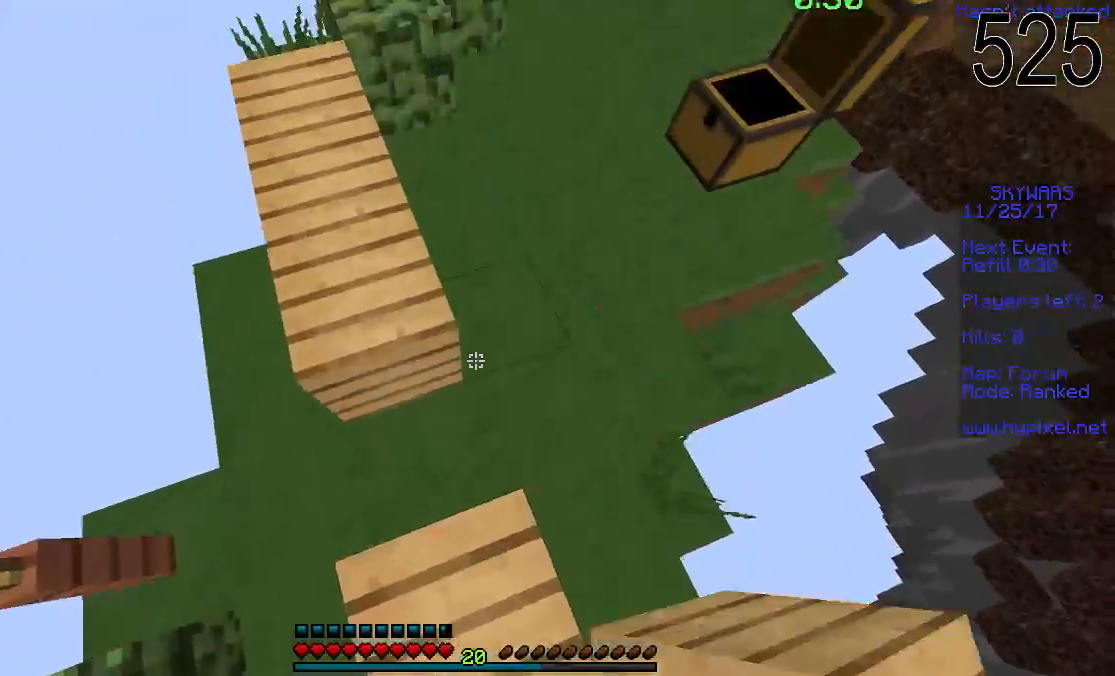
{"keys": [], "mouse": [], "events": []}
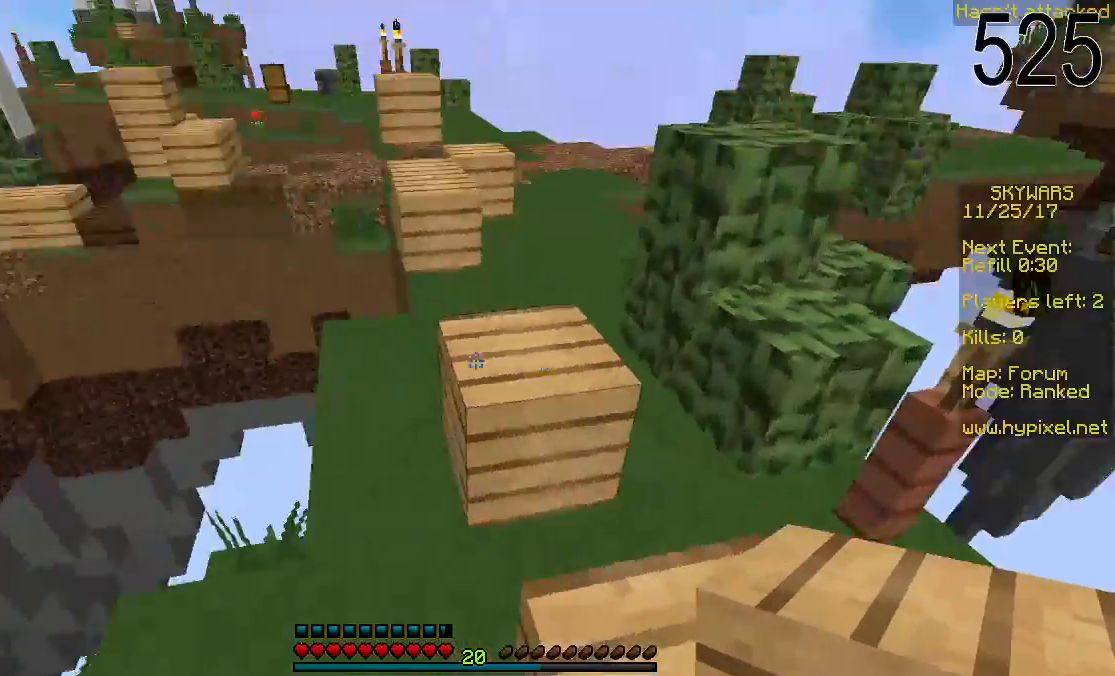
{"keys": [], "mouse": [], "events": []}
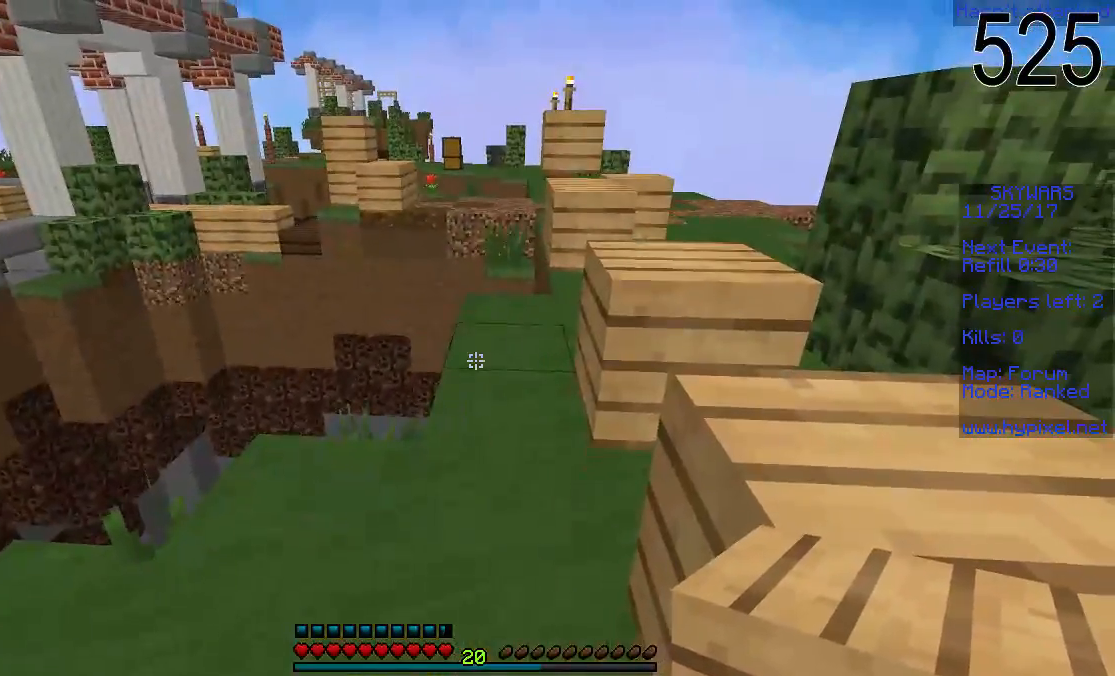
{"keys": [], "mouse": [], "events": []}
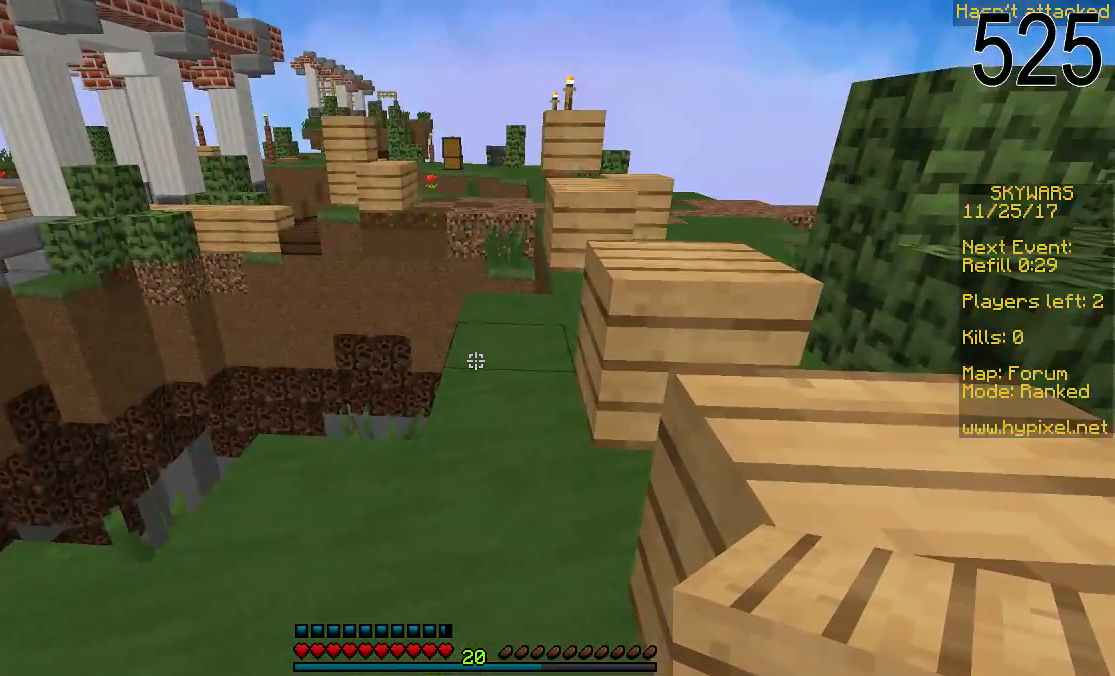
{"keys": ["w"], "mouse": [], "events": [[50, "w", "down"], [300, "space", "down"], [500, "space", "up"]]}
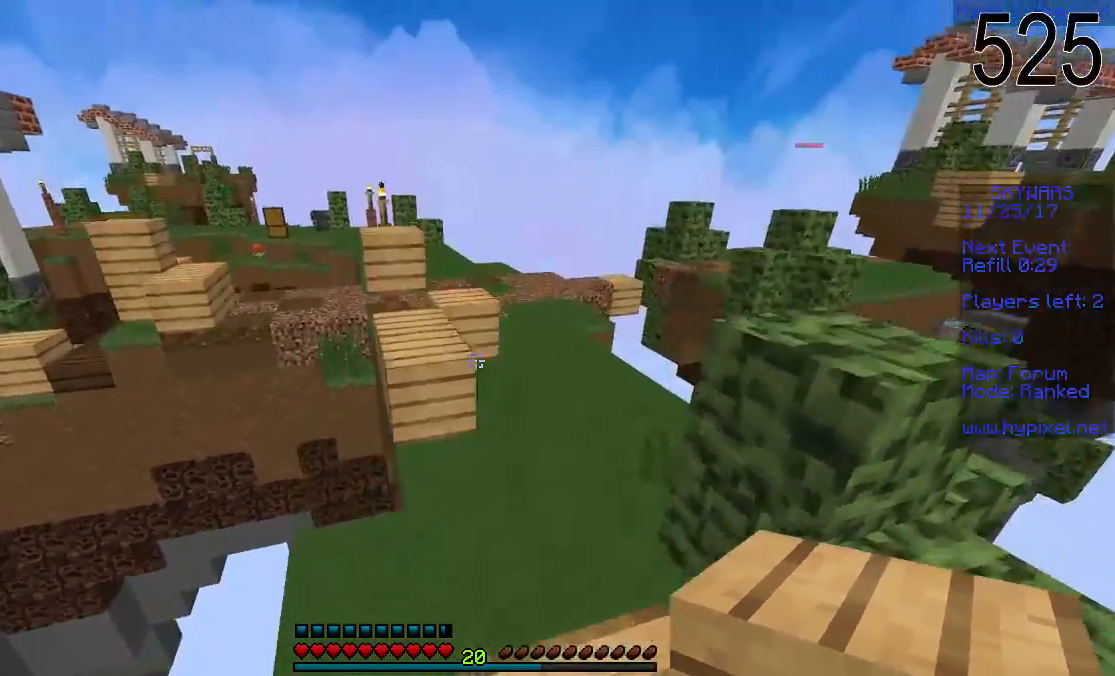
{"keys": ["w"], "mouse": [], "events": [[200, "mouse_right", "down"], [200, "space", "down"], [300, "mouse_right", "up"], [500, "space", "up"]]}
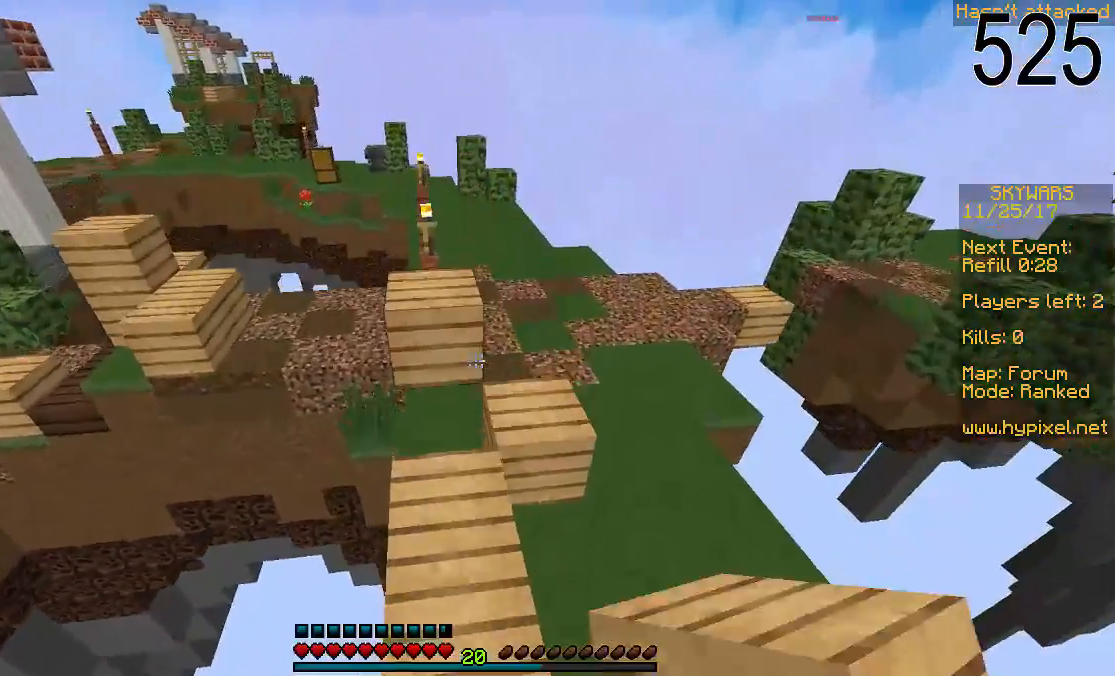
{"keys": ["w"], "mouse": [], "events": [[100, "mouse_right", "down"], [133, "mouse_right", "up"], [200, "space", "down"], [250, "d", "down"], [350, "d", "up"], [500, "space", "up"]]}
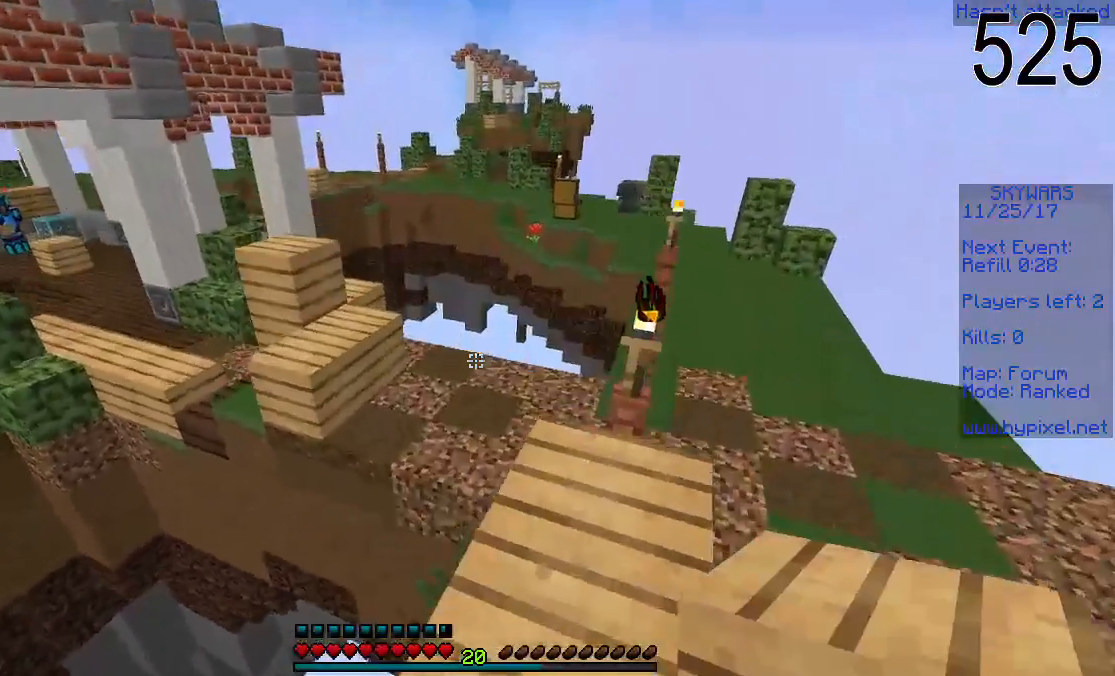
{"keys": [], "mouse": [], "events": [[100, "d", "down"], [100, "w", "up"], [250, "d", "up"]]}
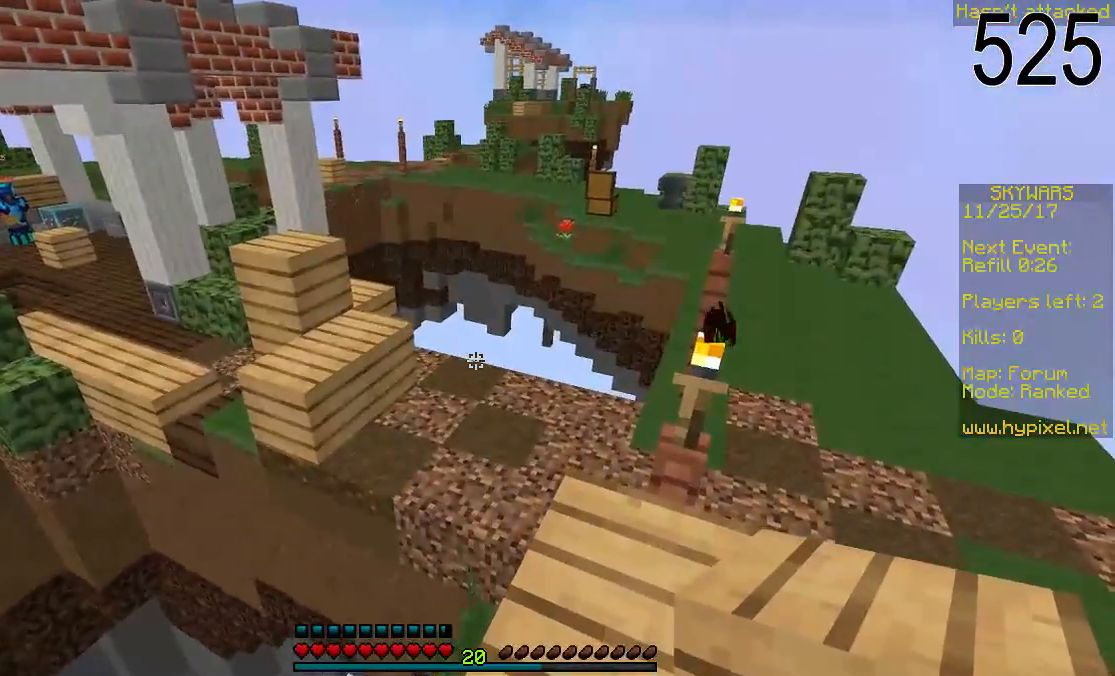
{"keys": [], "mouse": [], "events": [[100, "d", "down"], [200, "d", "up"]]}
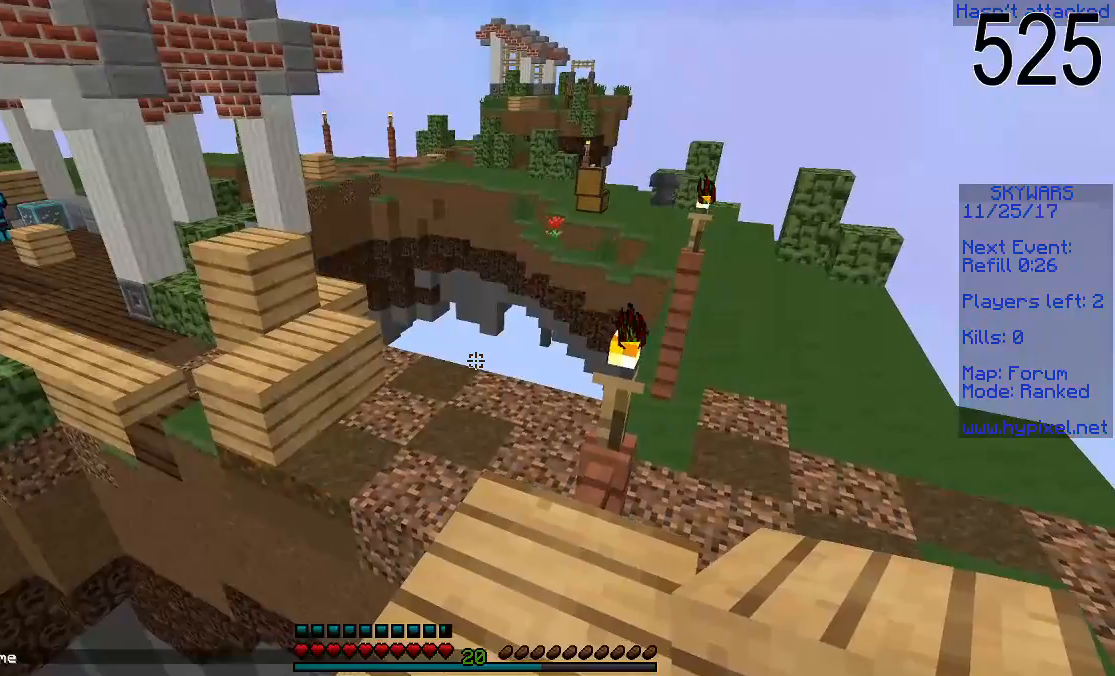
{"keys": [], "mouse": [], "events": [[200, "d", "down"], [250, "d", "up"]]}
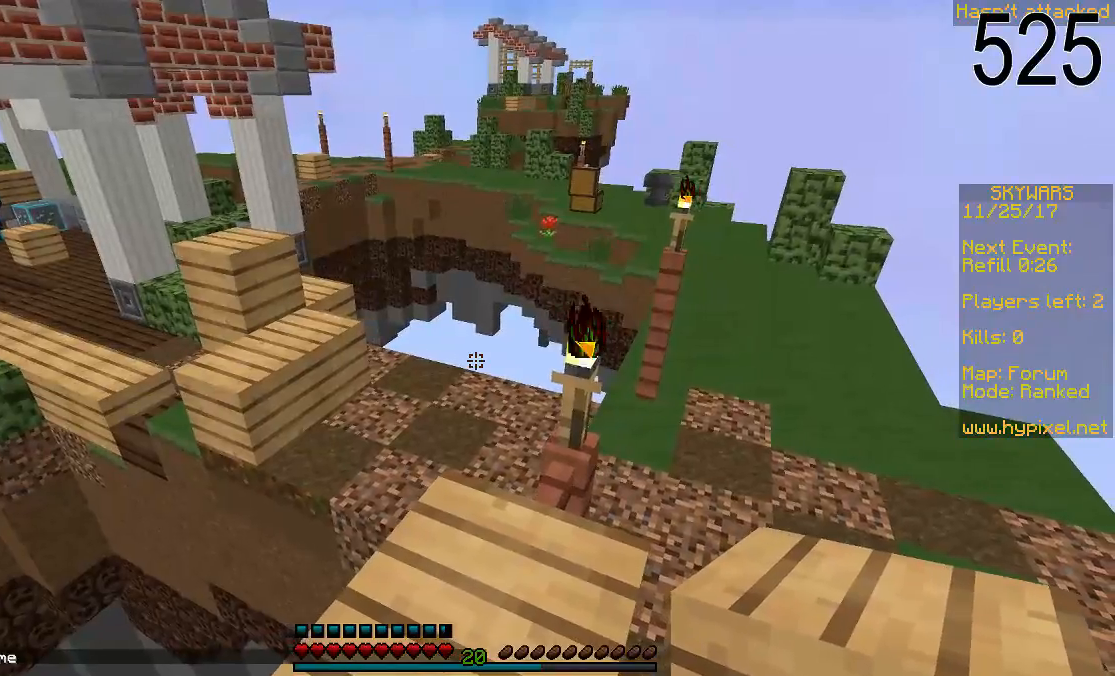
{"keys": ["w"], "mouse": [], "events": [[233, "d", "down"], [300, "w", "down"], [350, "d", "up"]]}
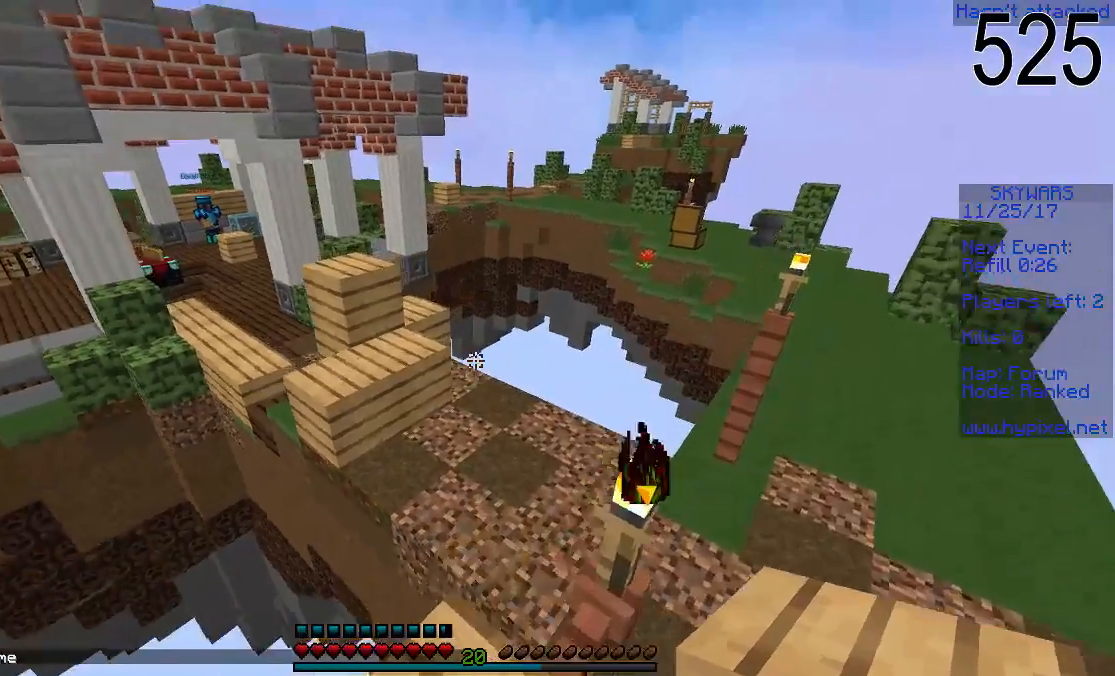
{"keys": [], "mouse": [], "events": [[50, "d", "down"], [450, "d", "up"], [450, "w", "up"]]}
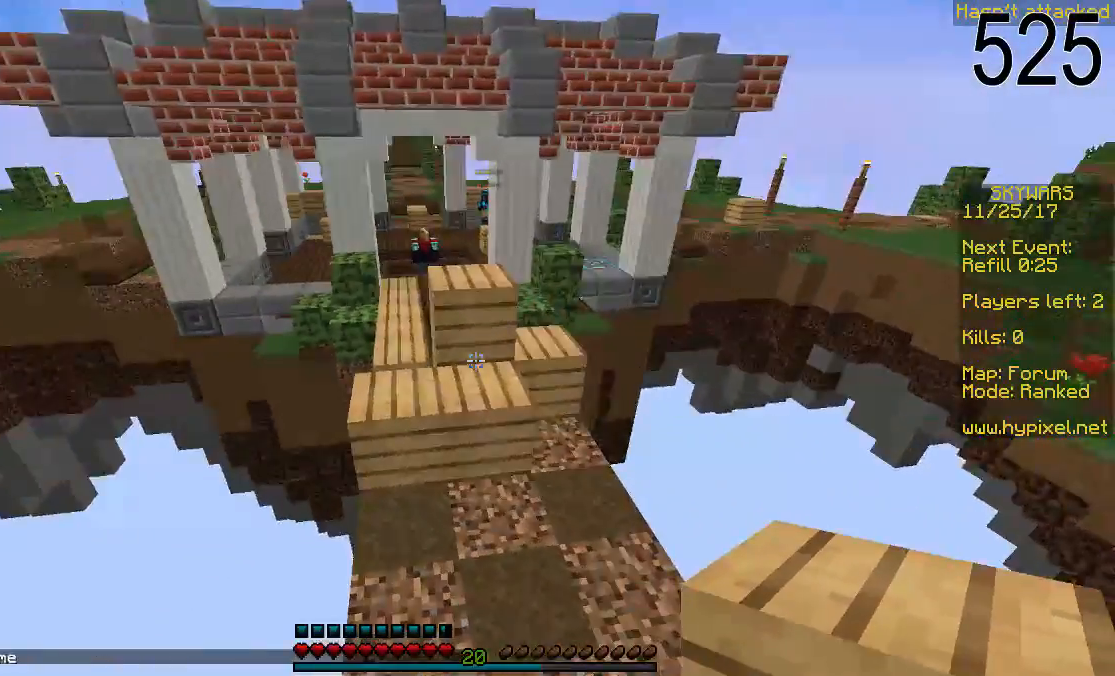
{"keys": ["w"], "mouse": ["right"], "events": [[400, "mouse_right", "down"], [450, "w", "down"]]}
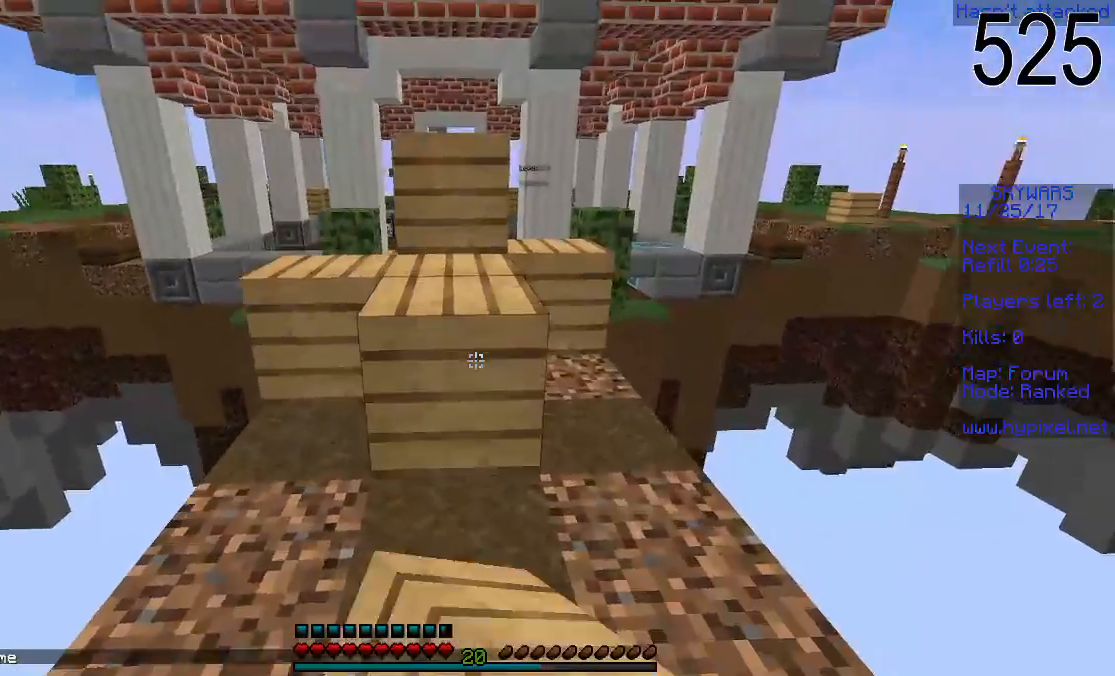
{"keys": ["space"], "mouse": [], "events": [[50, "mouse_right", "up"], [100, "space", "down"], [250, "space", "up"], [250, "w", "up"], [500, "space", "down"]]}
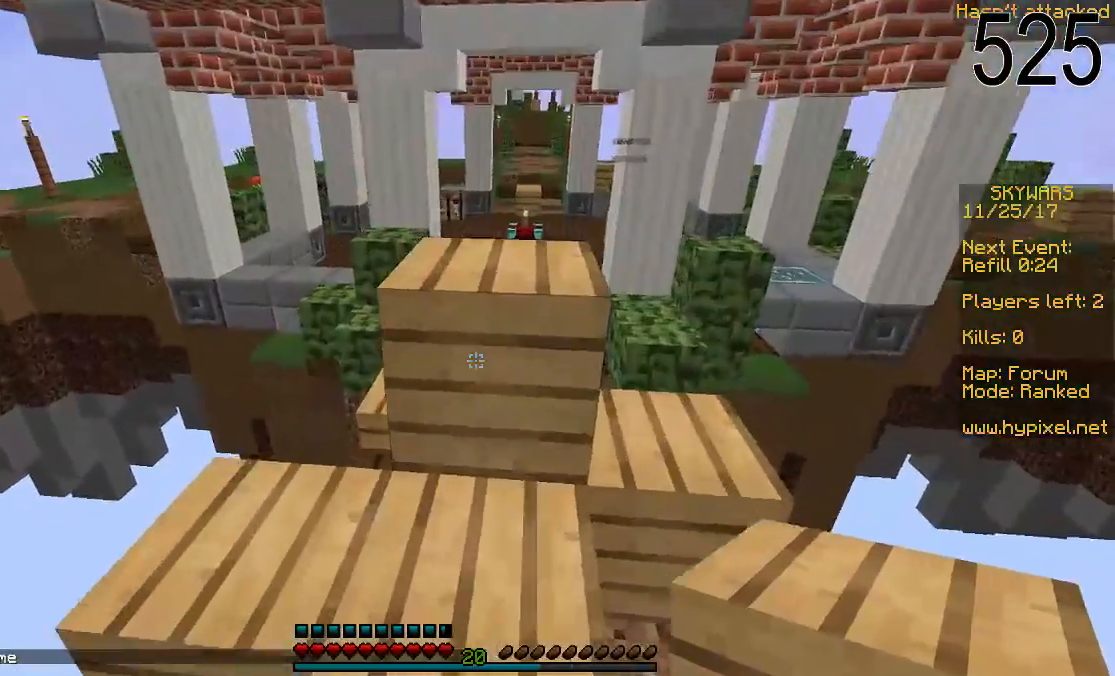
{"keys": ["s", "space"], "mouse": [], "events": [[50, "w", "down"], [200, "w", "up"], [300, "mouse_right", "down"], [350, "s", "down"], [400, "mouse_right", "up"], [450, "mouse_right", "down"], [500, "mouse_right", "up"]]}